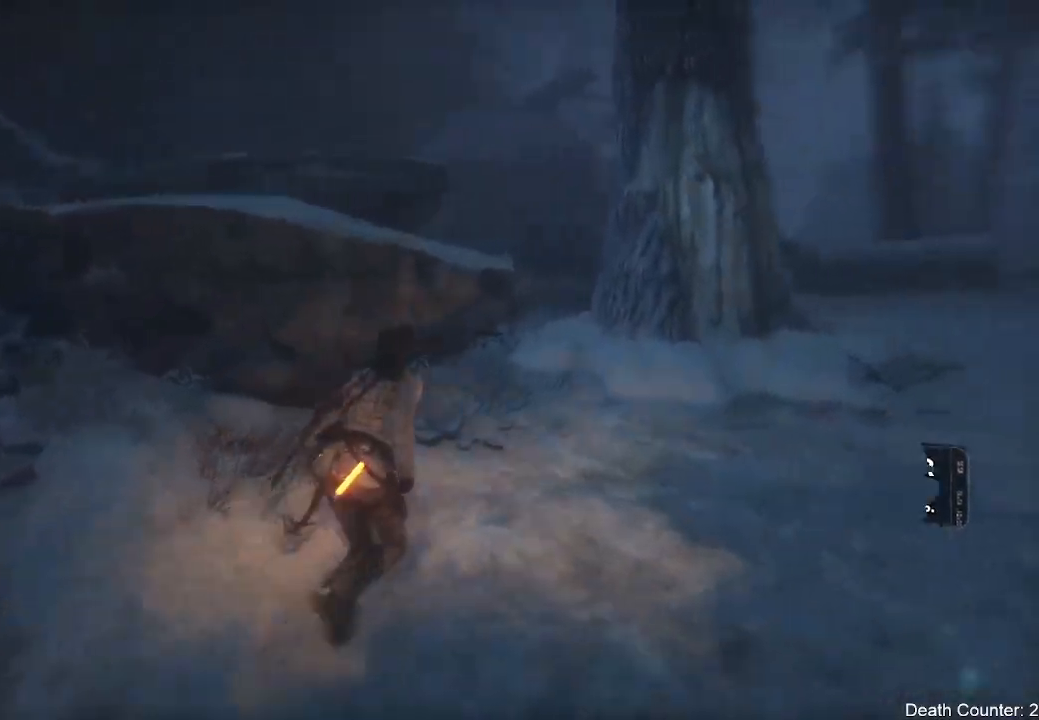
Gameplay with a controller (Xbox layout); each line is a JSON object with the inputs held at the frame after it. "events" lists button and stick changes between this image and that frame as [ms after this image, input, new state], when the widget could be followed in between. Not read: B.
{"buttons": ["A"], "left_stick": "up-left", "right_stick": "center", "events": [[50, "right_stick", "down"], [133, "L3", "up"], [200, "right_stick", "left"], [217, "left_stick", "up"], [333, "left_stick", "up-left"], [350, "right_stick", "center"], [400, "A", "down"]]}
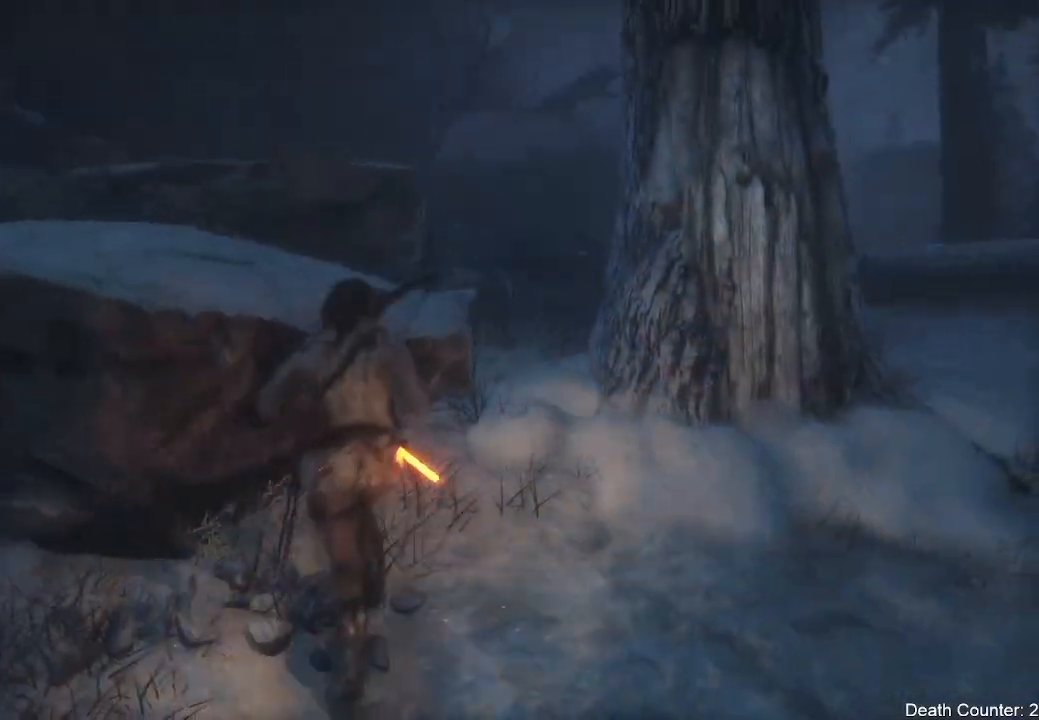
{"buttons": [], "left_stick": "up-left", "right_stick": "center", "events": [[67, "A", "up"], [183, "right_stick", "left"], [450, "right_stick", "center"]]}
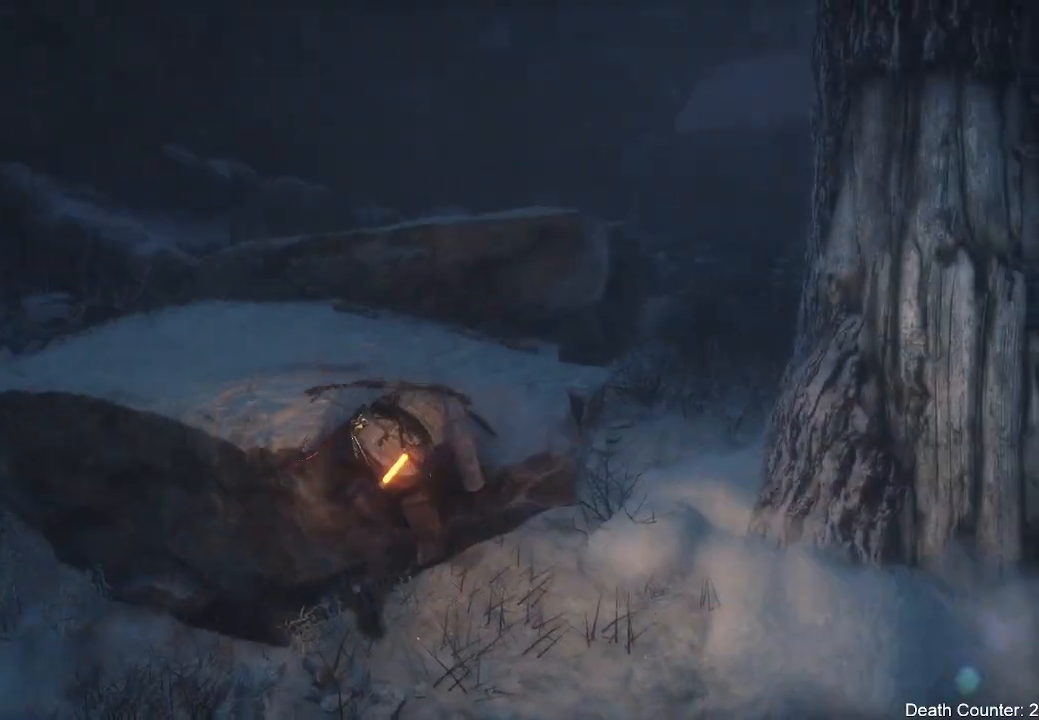
{"buttons": [], "left_stick": "up", "right_stick": "down-right", "events": [[100, "R3", "down"], [167, "left_stick", "up"], [267, "R3", "up"], [267, "right_stick", "down-right"]]}
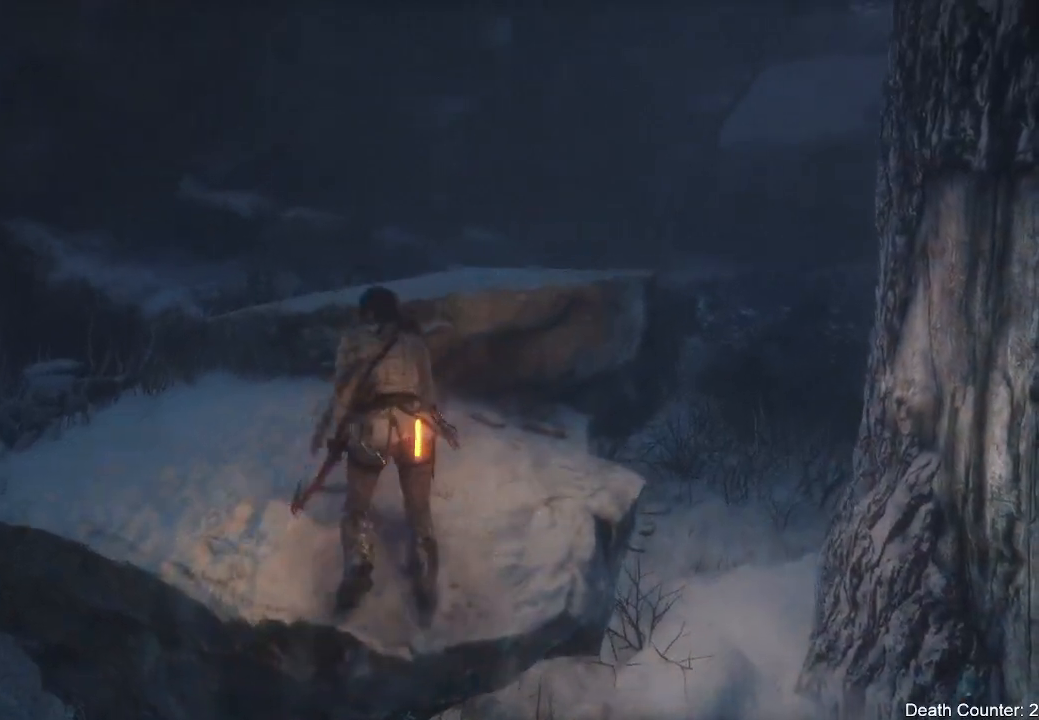
{"buttons": ["A"], "left_stick": "up", "right_stick": "center", "events": [[83, "R3", "down"], [267, "R3", "up"], [267, "right_stick", "right"], [433, "right_stick", "center"], [467, "A", "down"]]}
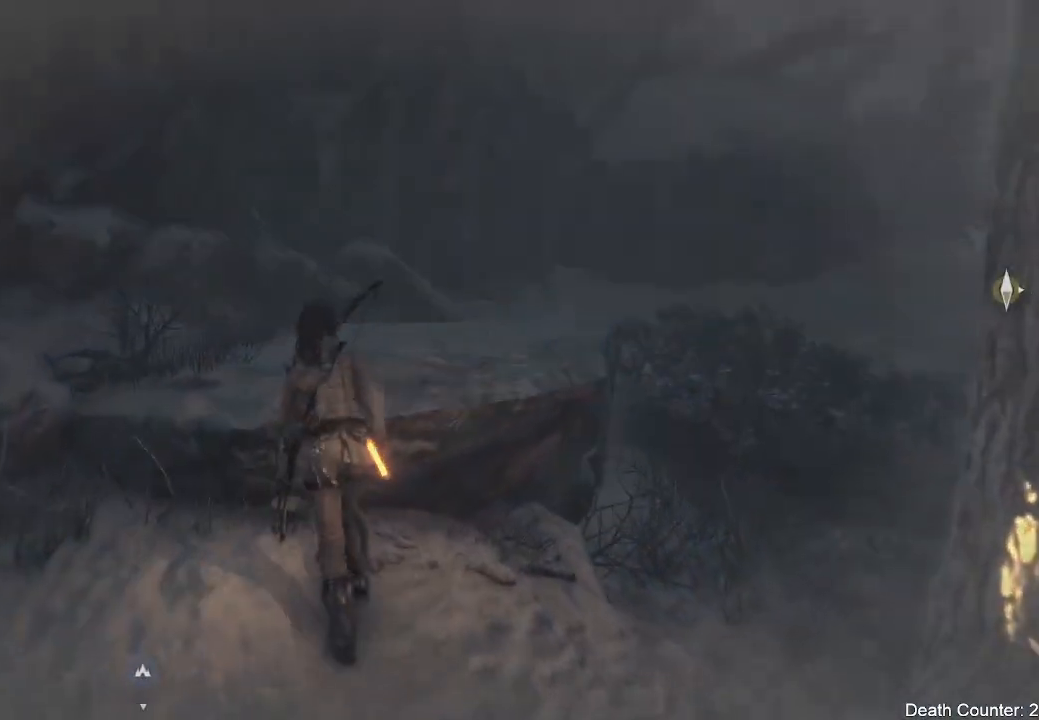
{"buttons": [], "left_stick": "center", "right_stick": "down-right", "events": [[117, "A", "up"], [233, "right_stick", "down-right"], [483, "left_stick", "center"]]}
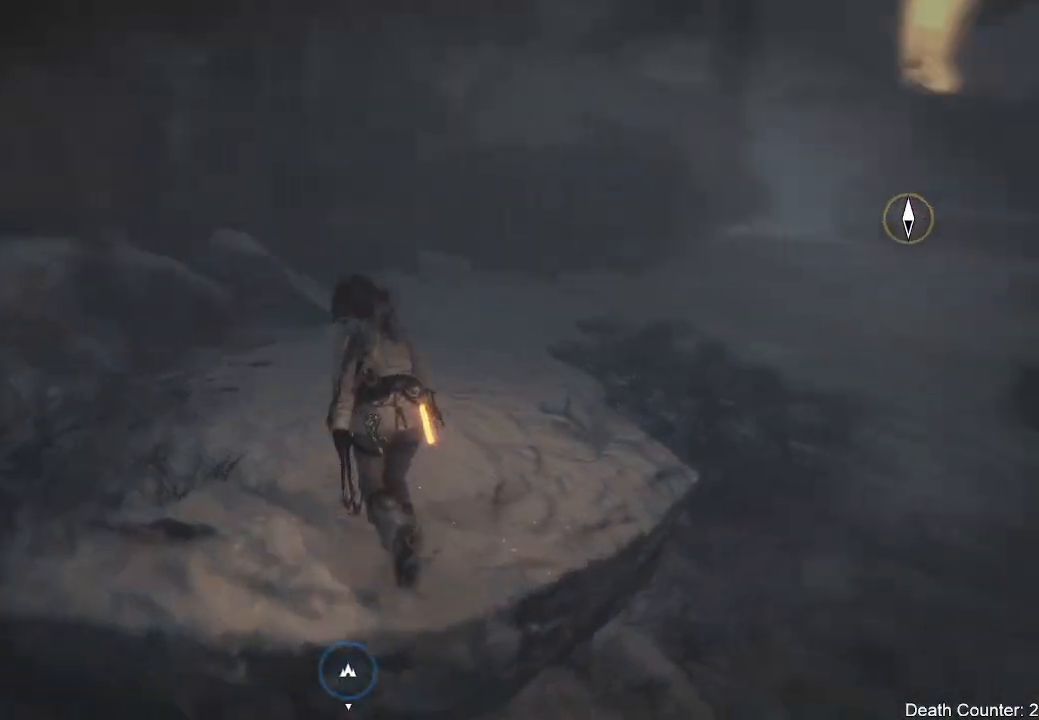
{"buttons": [], "left_stick": "up-left", "right_stick": "up-right", "events": [[200, "right_stick", "right"], [367, "right_stick", "up-right"], [500, "left_stick", "up-left"]]}
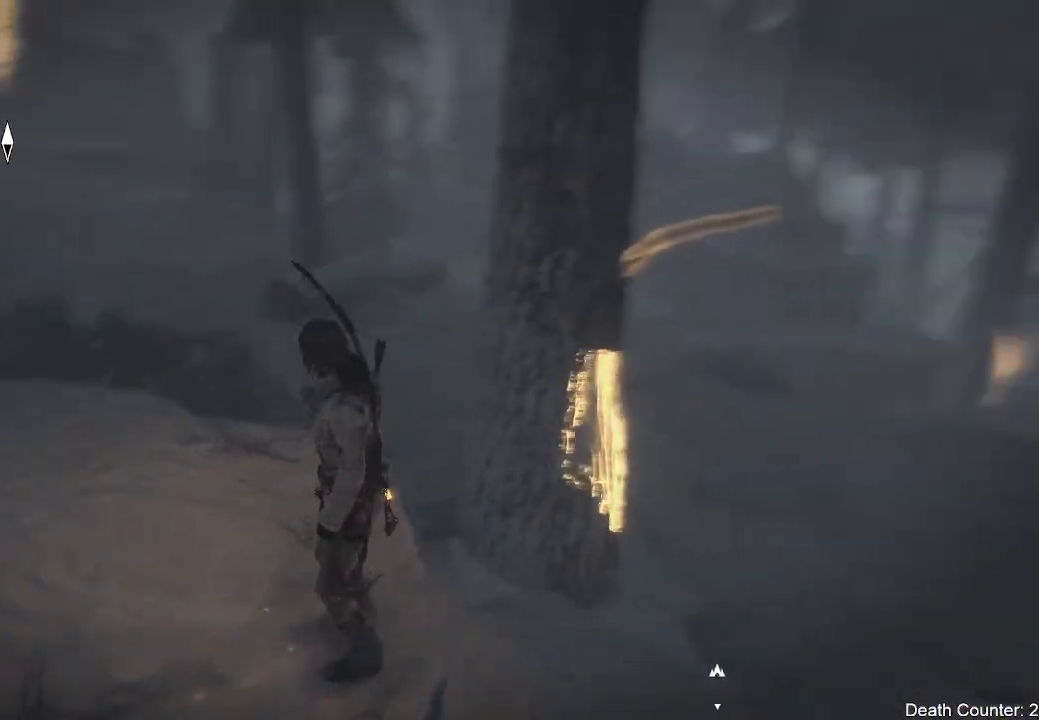
{"buttons": [], "left_stick": "up-left", "right_stick": "center"}
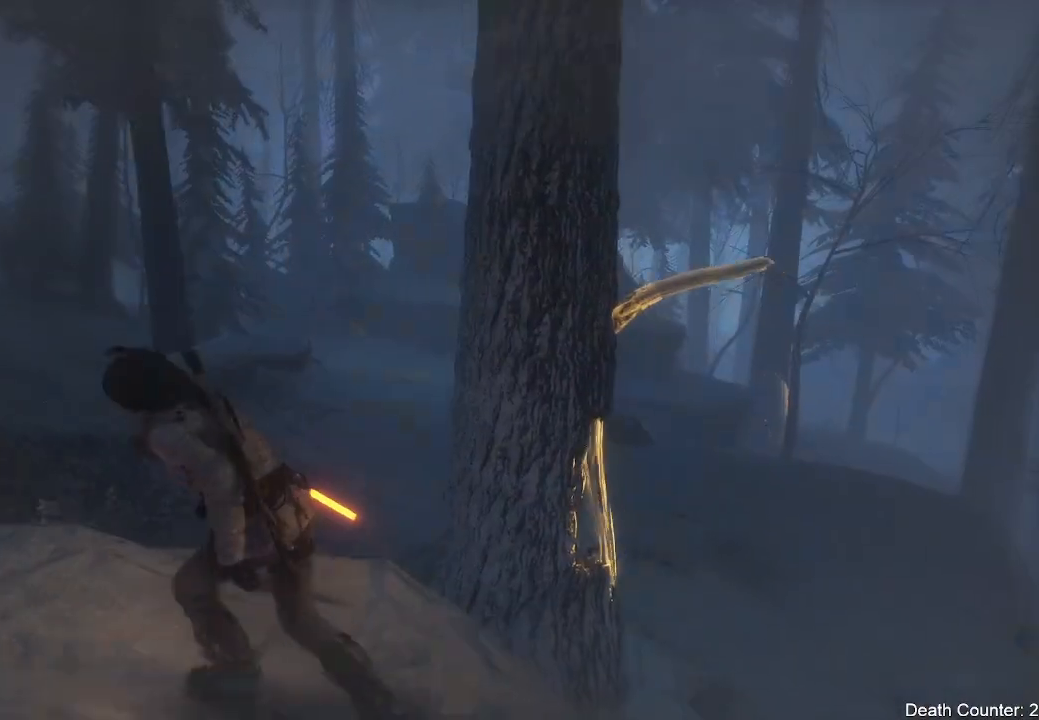
{"buttons": [], "left_stick": "up-left", "right_stick": "right", "events": [[383, "right_stick", "right"]]}
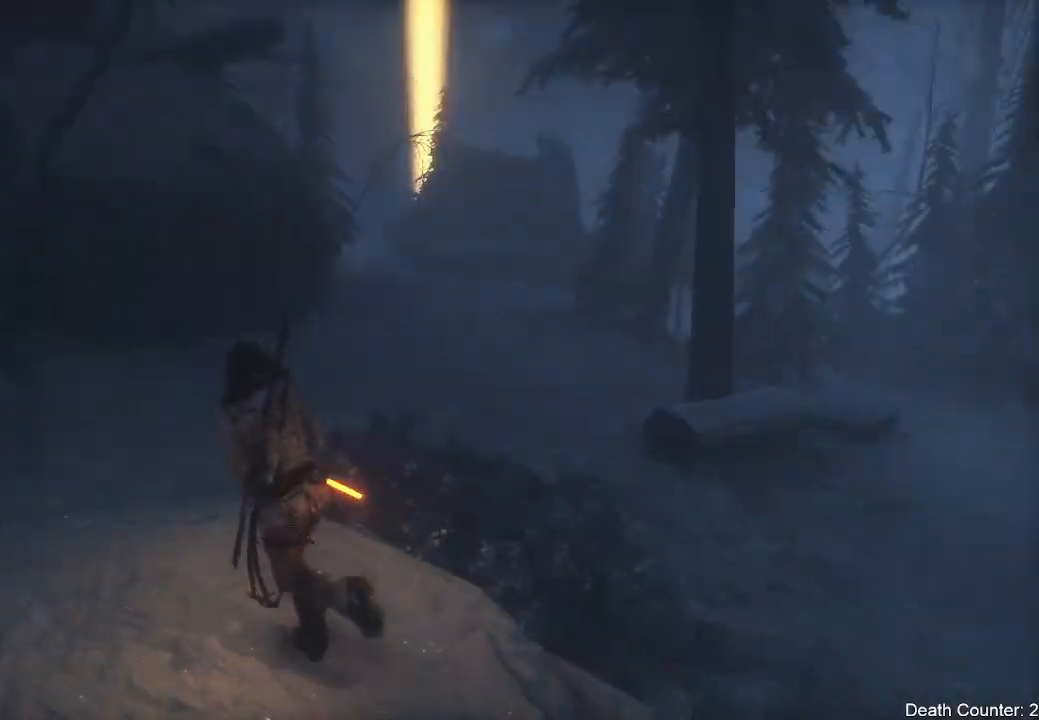
{"buttons": [], "left_stick": "up-left", "right_stick": "right", "events": []}
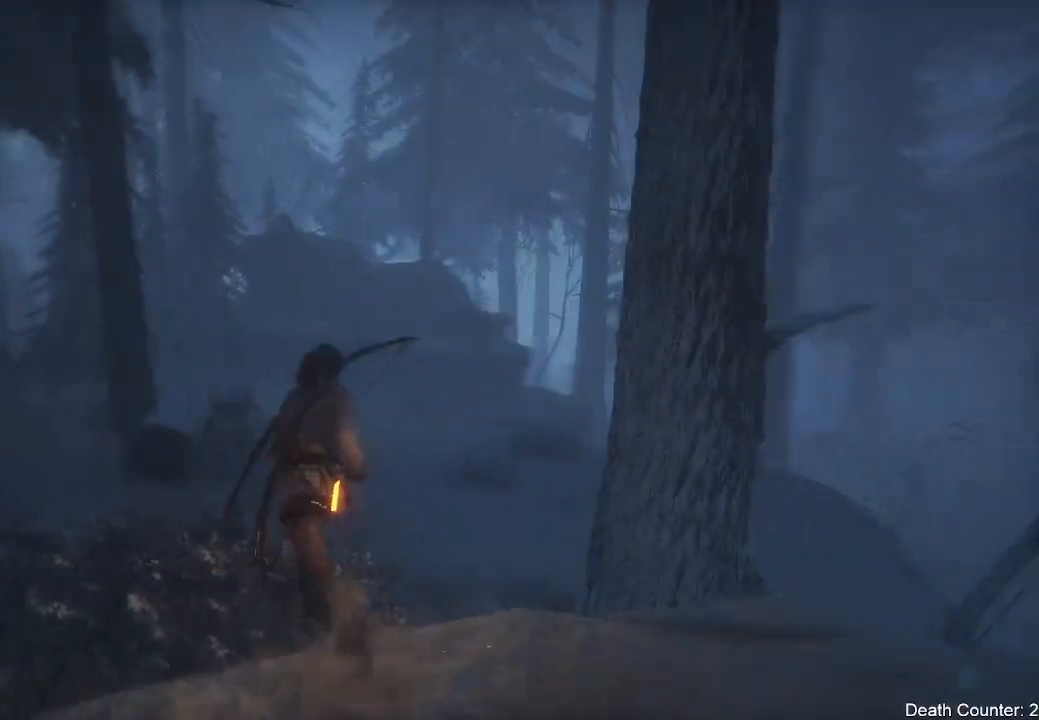
{"buttons": ["R3"], "left_stick": "up-left", "right_stick": "down", "events": [[17, "R3", "down"], [17, "right_stick", "center"], [167, "R3", "up"], [450, "R3", "down"], [500, "right_stick", "down"]]}
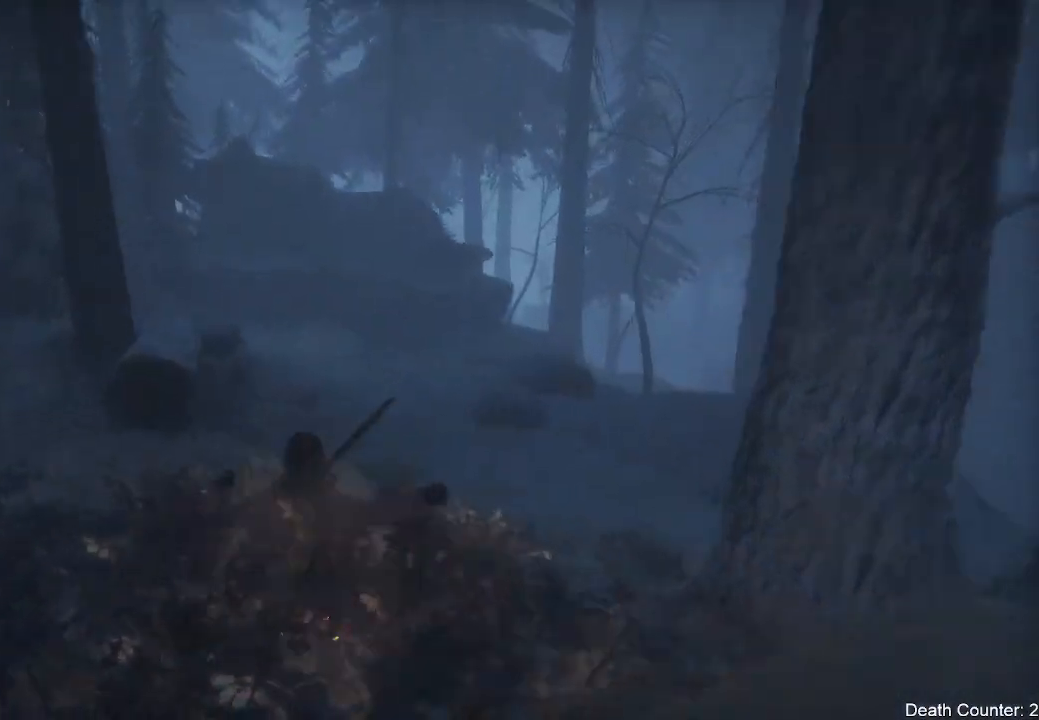
{"buttons": [], "left_stick": "up", "right_stick": "center", "events": [[100, "right_stick", "center"], [133, "R3", "up"], [317, "R3", "down"], [367, "left_stick", "up"], [483, "R3", "up"]]}
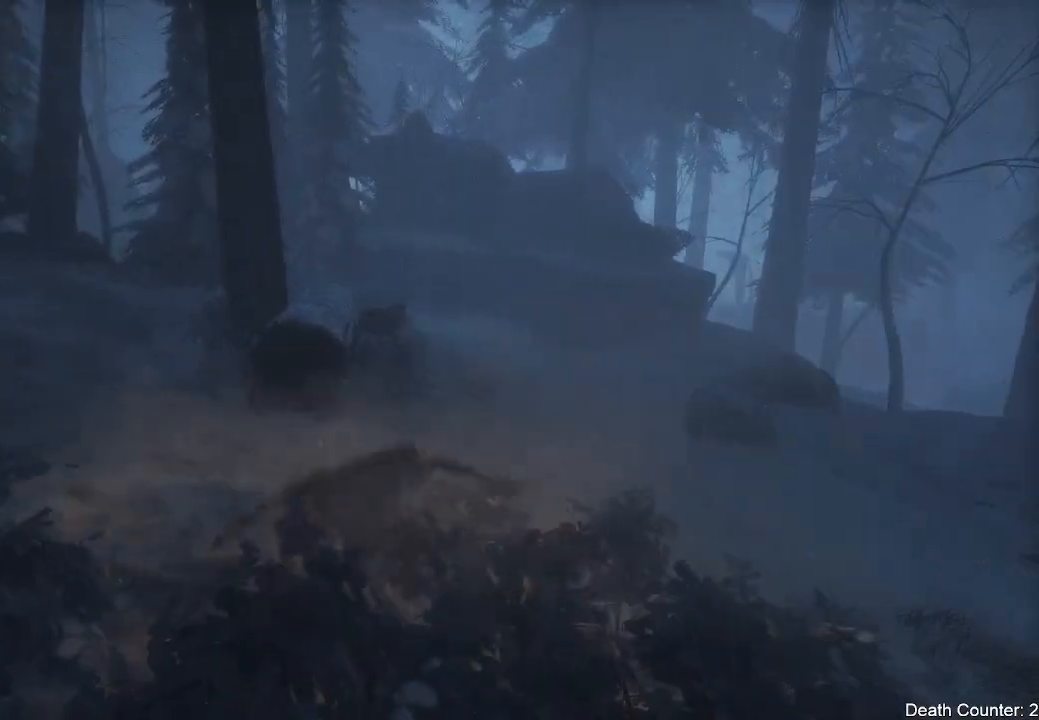
{"buttons": [], "left_stick": "up", "right_stick": "center", "events": [[167, "R3", "down"], [333, "R3", "up"]]}
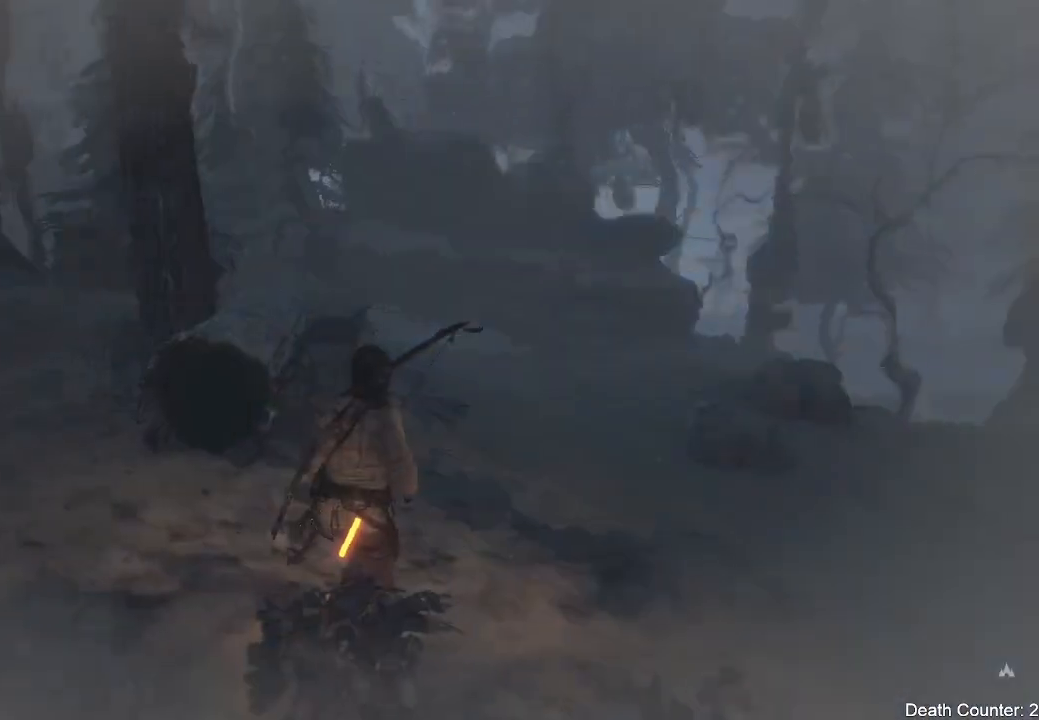
{"buttons": [], "left_stick": "up-right", "right_stick": "left", "events": [[133, "right_stick", "left"], [383, "left_stick", "up-right"]]}
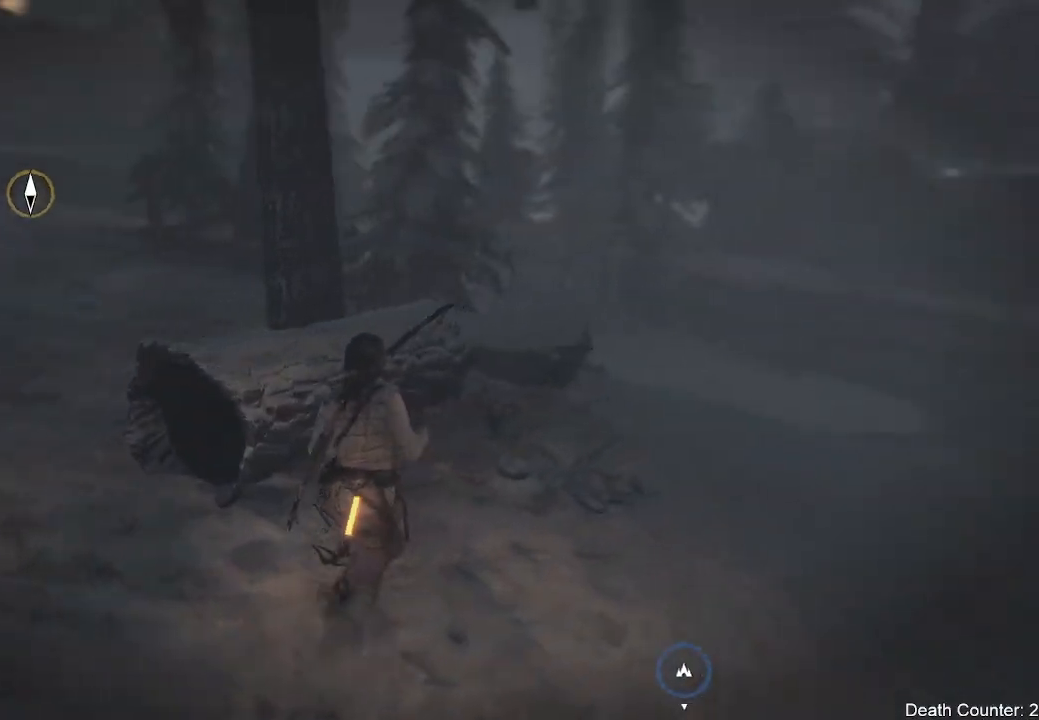
{"buttons": ["L3"], "left_stick": "up-right", "right_stick": "left", "events": [[383, "L3", "down"]]}
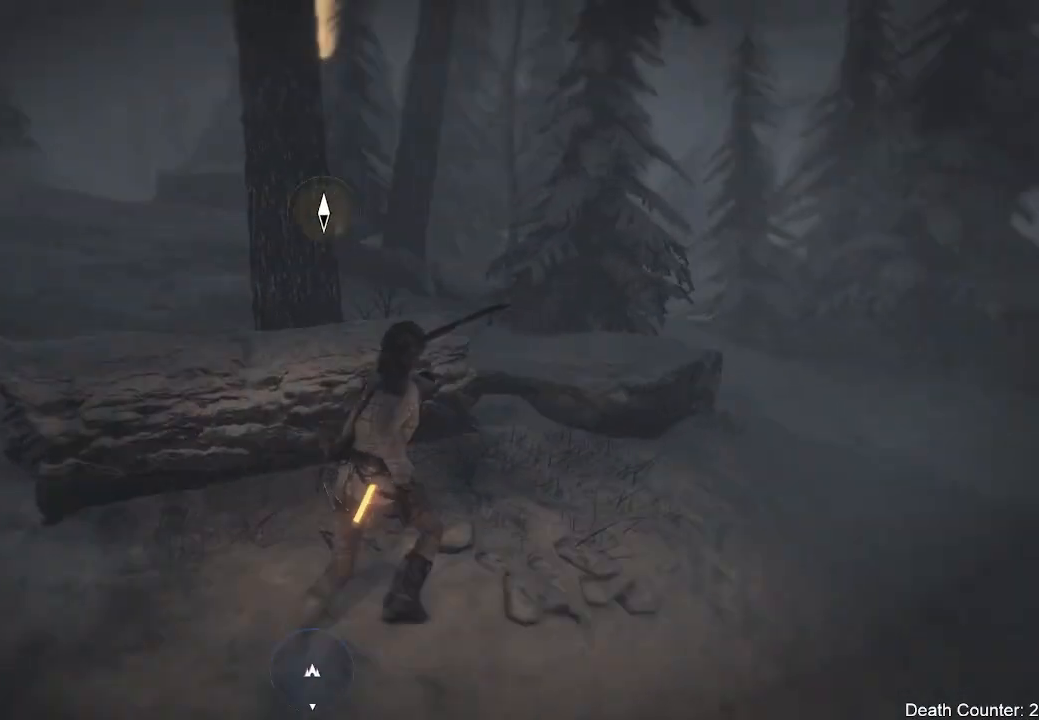
{"buttons": [], "left_stick": "up-right", "right_stick": "center", "events": [[67, "right_stick", "up"], [133, "right_stick", "up-right"], [233, "right_stick", "right"], [350, "right_stick", "center"], [450, "L3", "up"]]}
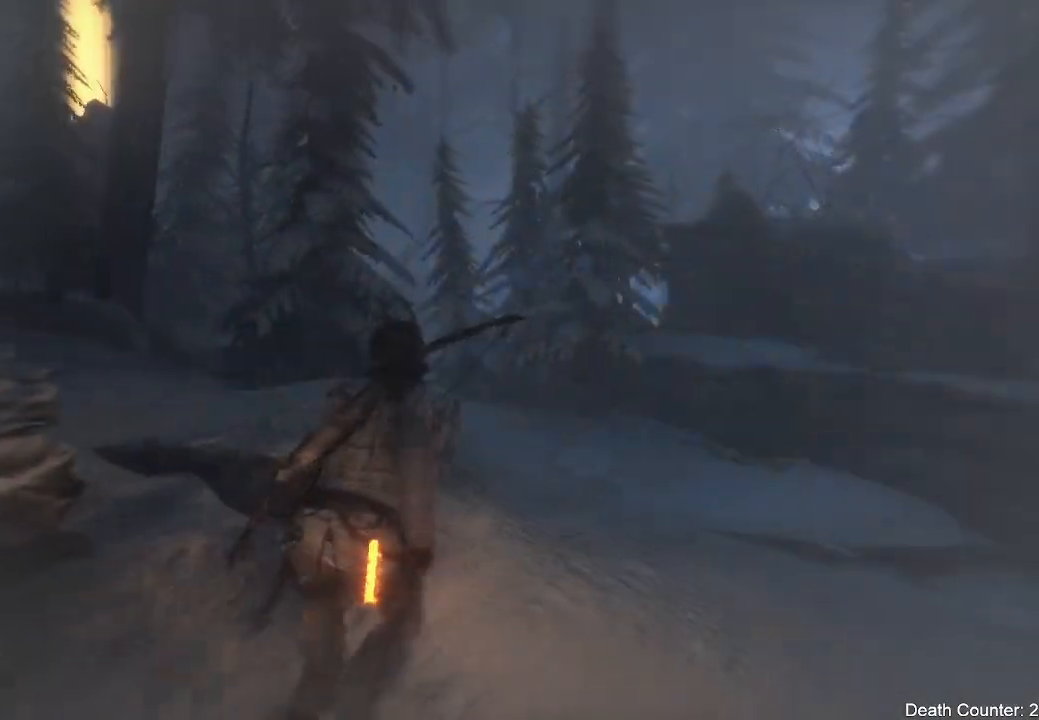
{"buttons": [], "left_stick": "up", "right_stick": "down-right", "events": [[67, "right_stick", "down"], [100, "left_stick", "up"], [267, "right_stick", "down-right"]]}
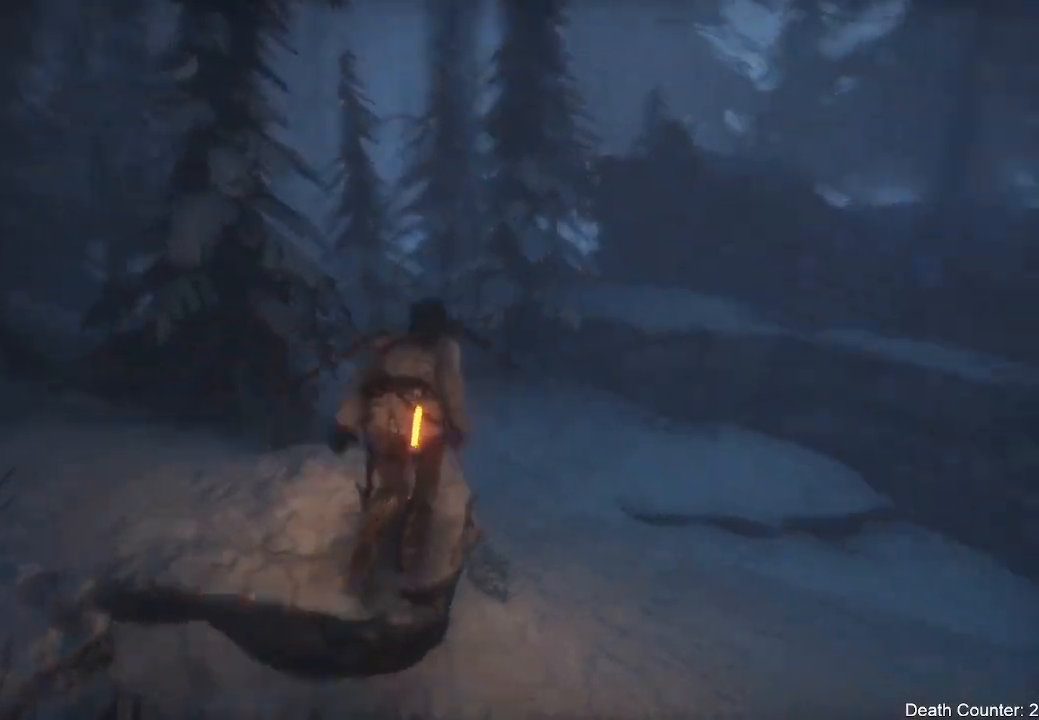
{"buttons": [], "left_stick": "up-left", "right_stick": "left", "events": [[33, "right_stick", "center"], [133, "left_stick", "up-left"], [350, "right_stick", "left"]]}
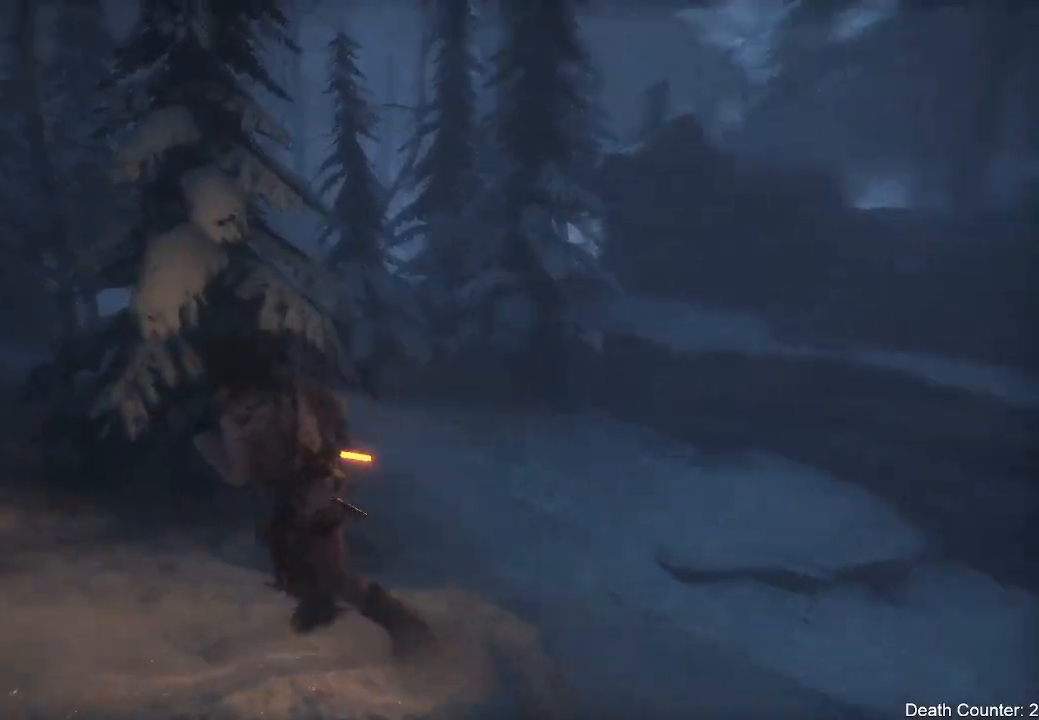
{"buttons": ["L3"], "left_stick": "up-left", "right_stick": "center", "events": [[250, "right_stick", "center"], [350, "L3", "down"]]}
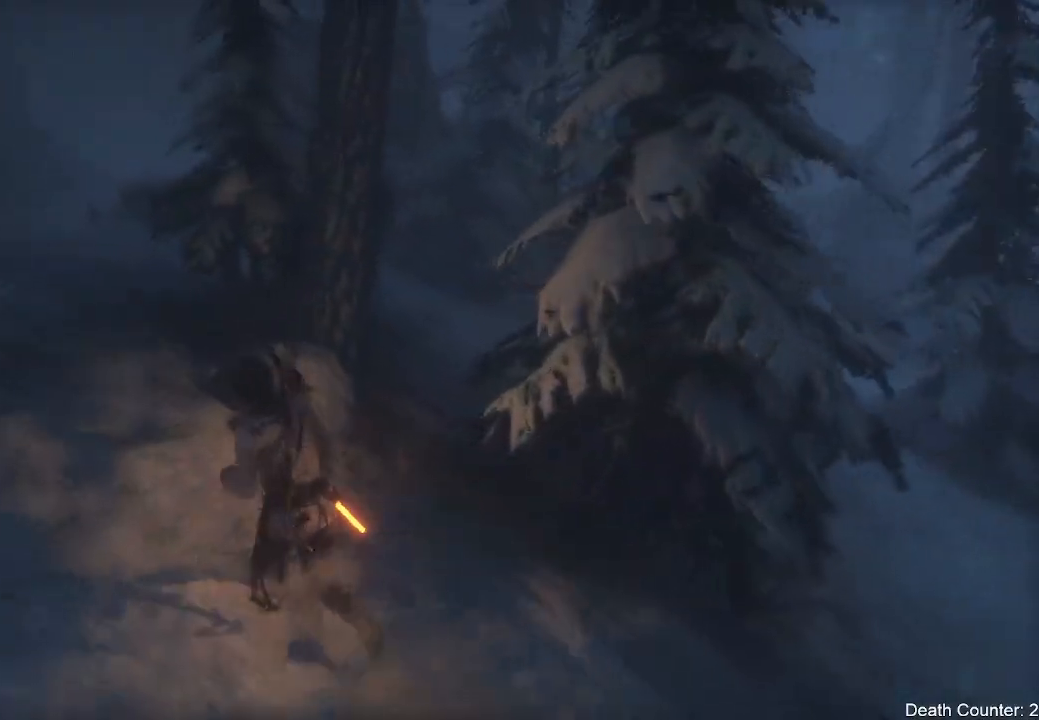
{"buttons": [], "left_stick": "up-left", "right_stick": "center", "events": [[433, "L3", "up"]]}
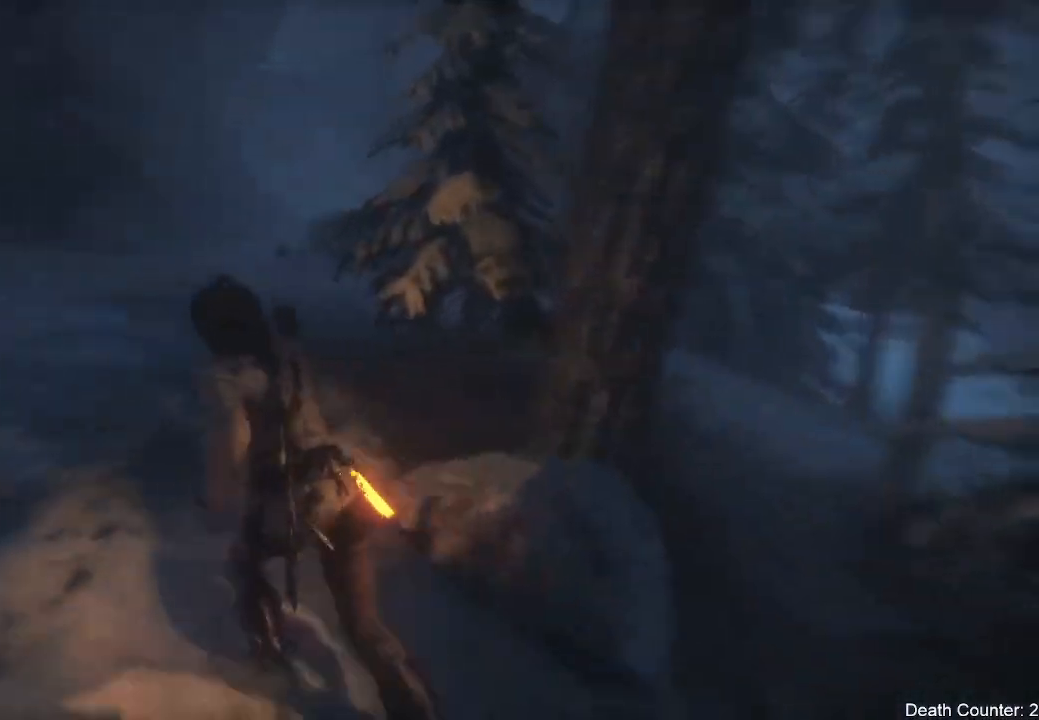
{"buttons": [], "left_stick": "up-left", "right_stick": "down-right", "events": [[33, "right_stick", "down-right"]]}
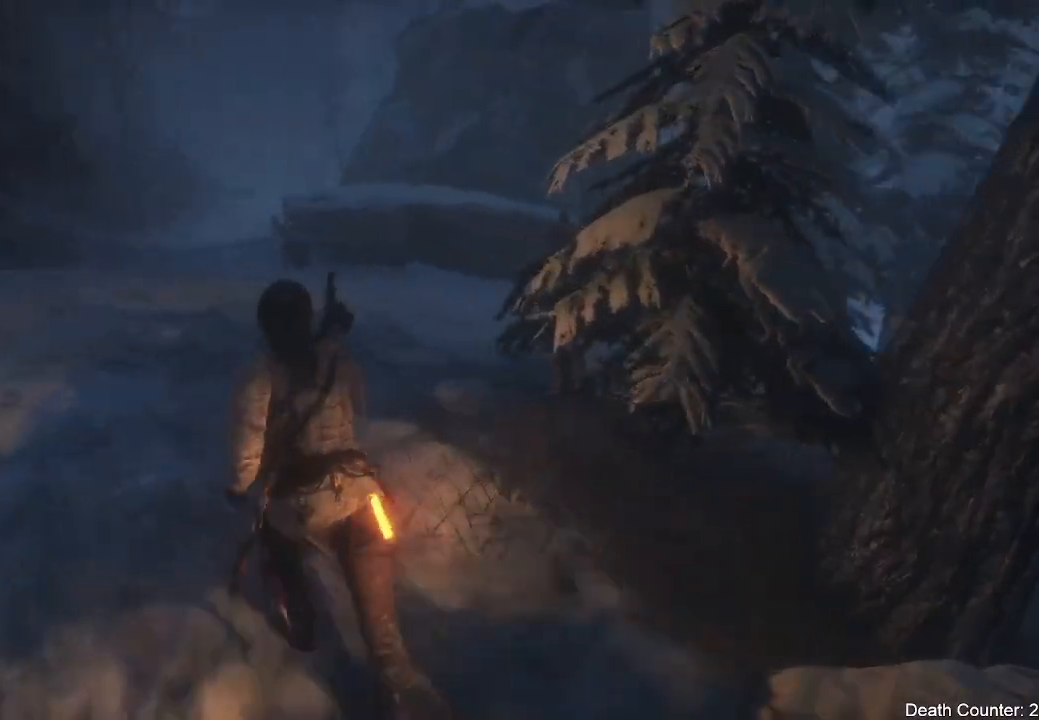
{"buttons": [], "left_stick": "center", "right_stick": "down-right", "events": [[317, "left_stick", "center"]]}
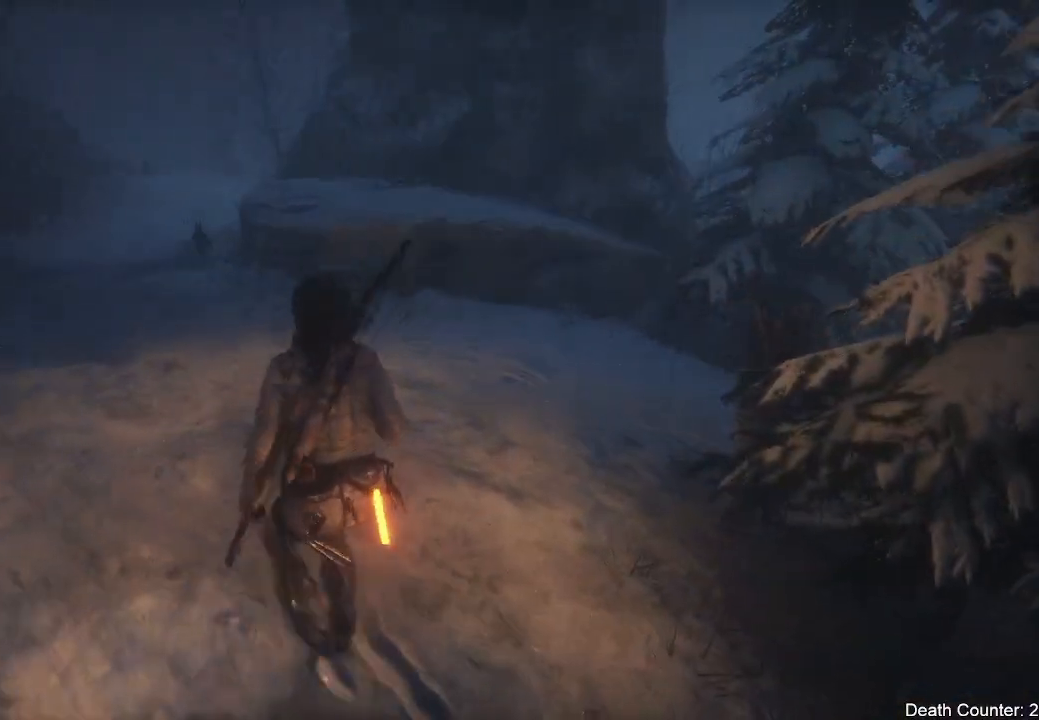
{"buttons": [], "left_stick": "up", "right_stick": "down", "events": [[100, "left_stick", "up-left"], [183, "right_stick", "center"], [233, "left_stick", "center"], [233, "right_stick", "down"], [367, "left_stick", "up"]]}
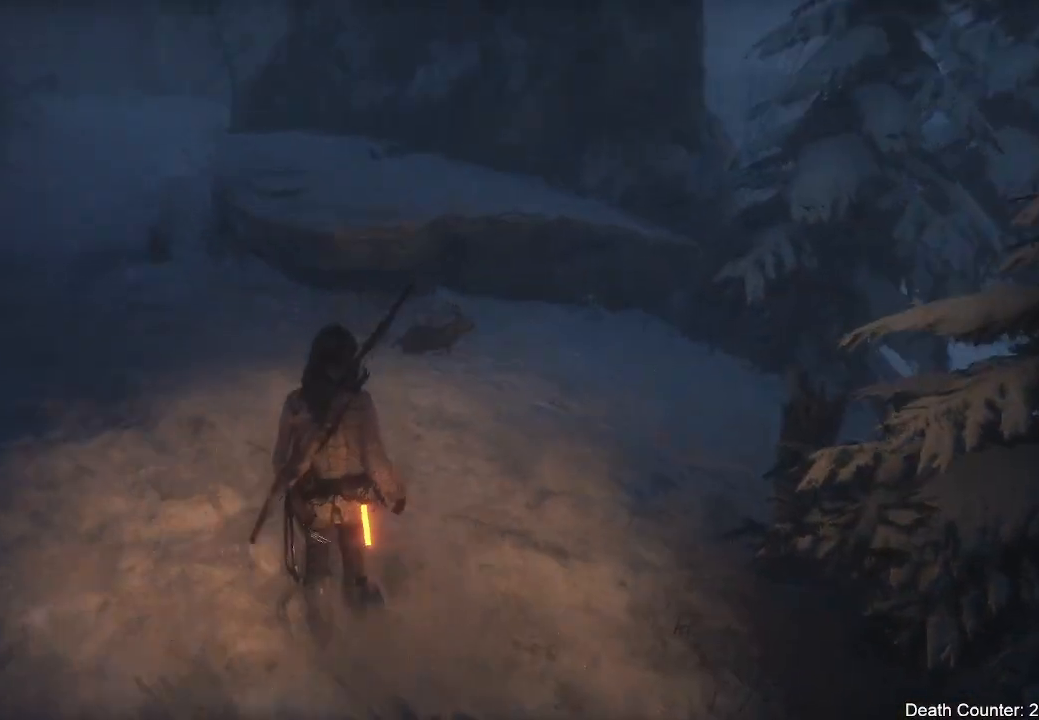
{"buttons": ["L3"], "left_stick": "up-left", "right_stick": "center", "events": [[17, "right_stick", "center"], [133, "L3", "down"], [200, "right_stick", "down-left"], [333, "left_stick", "up-left"], [350, "right_stick", "center"]]}
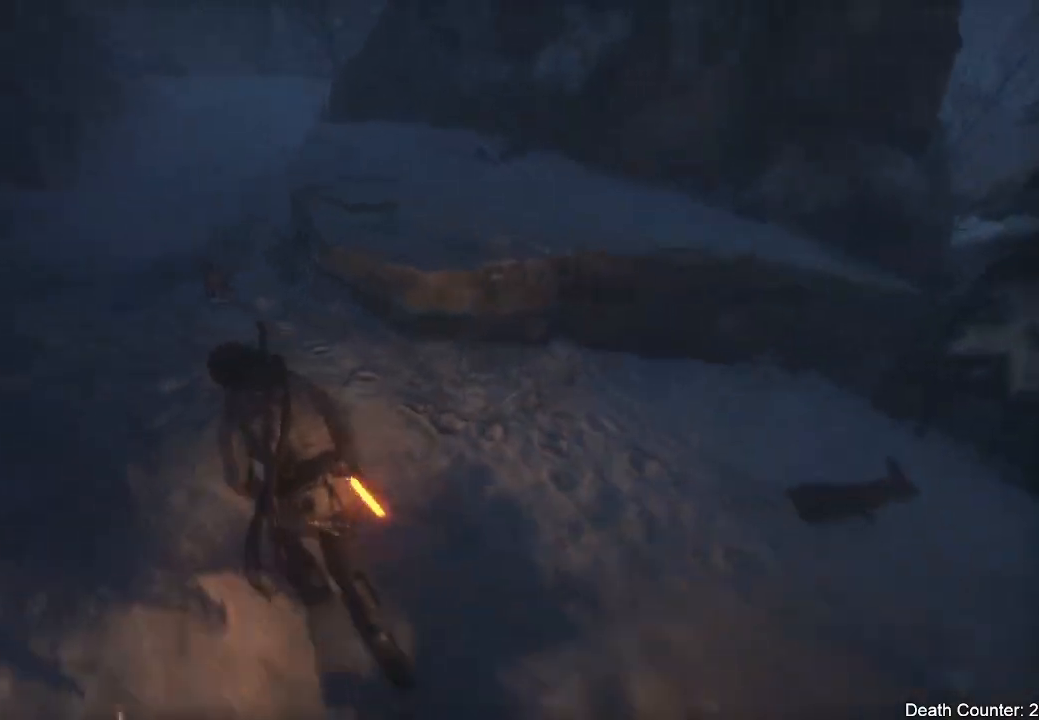
{"buttons": ["Y", "L3"], "left_stick": "up-left", "right_stick": "center", "events": [[383, "Y", "down"]]}
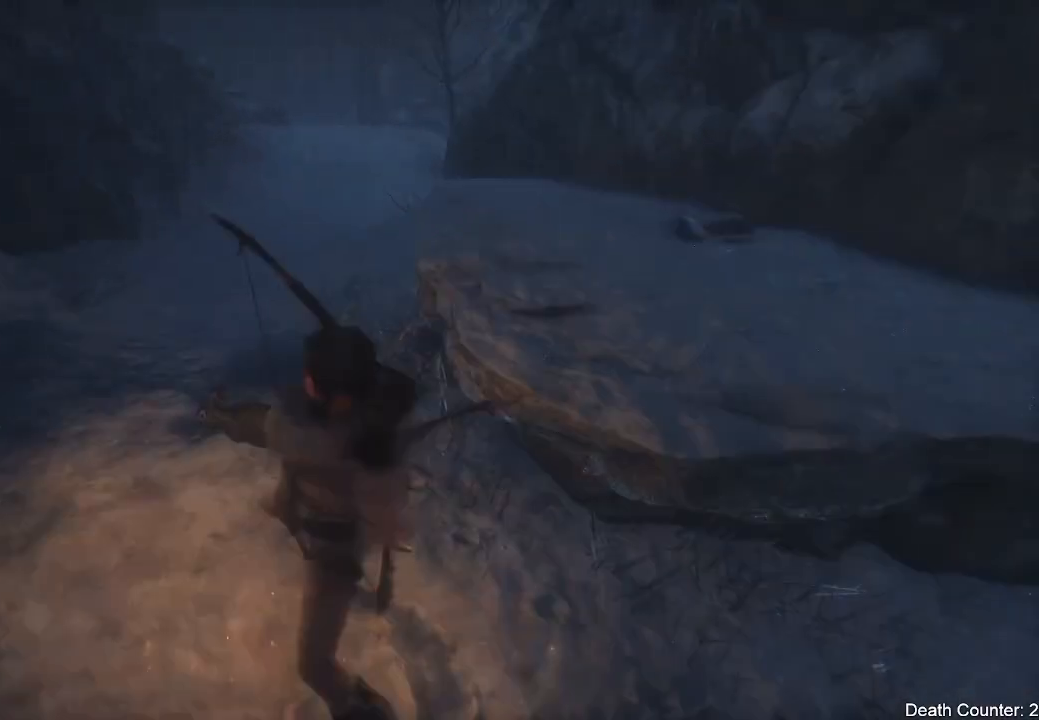
{"buttons": [], "left_stick": "up-left", "right_stick": "down", "events": [[50, "Y", "up"], [100, "L3", "up"], [100, "Y", "down"], [217, "Y", "up"], [383, "right_stick", "down"]]}
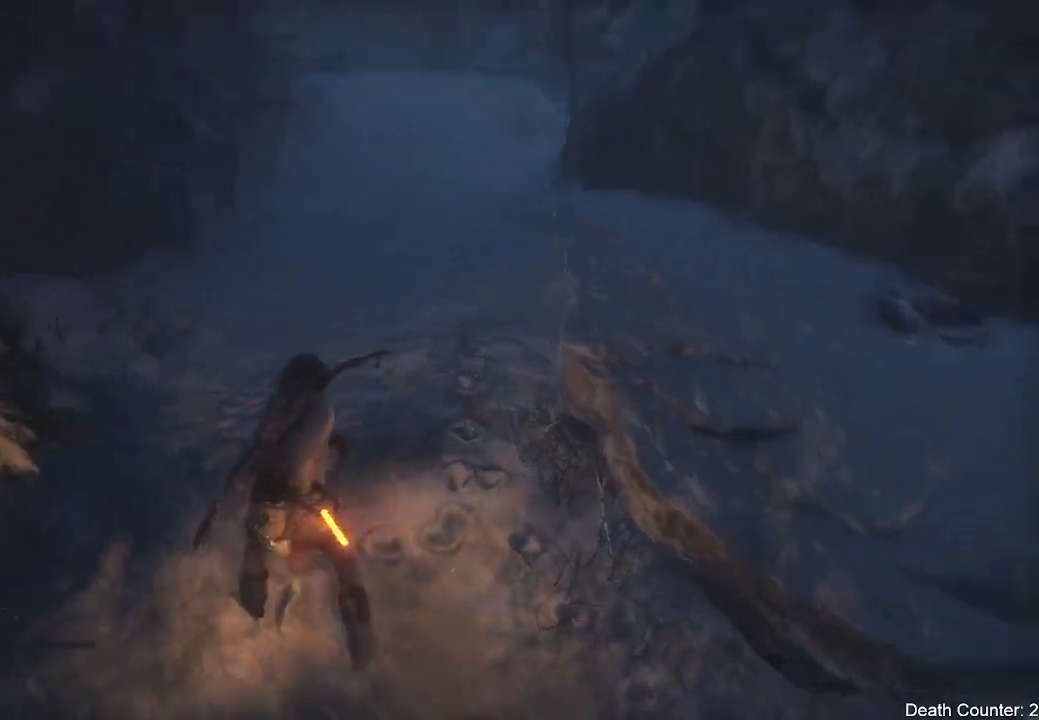
{"buttons": [], "left_stick": "up", "right_stick": "center", "events": [[17, "right_stick", "center"], [100, "Y", "down"], [133, "left_stick", "up"], [267, "Y", "up"]]}
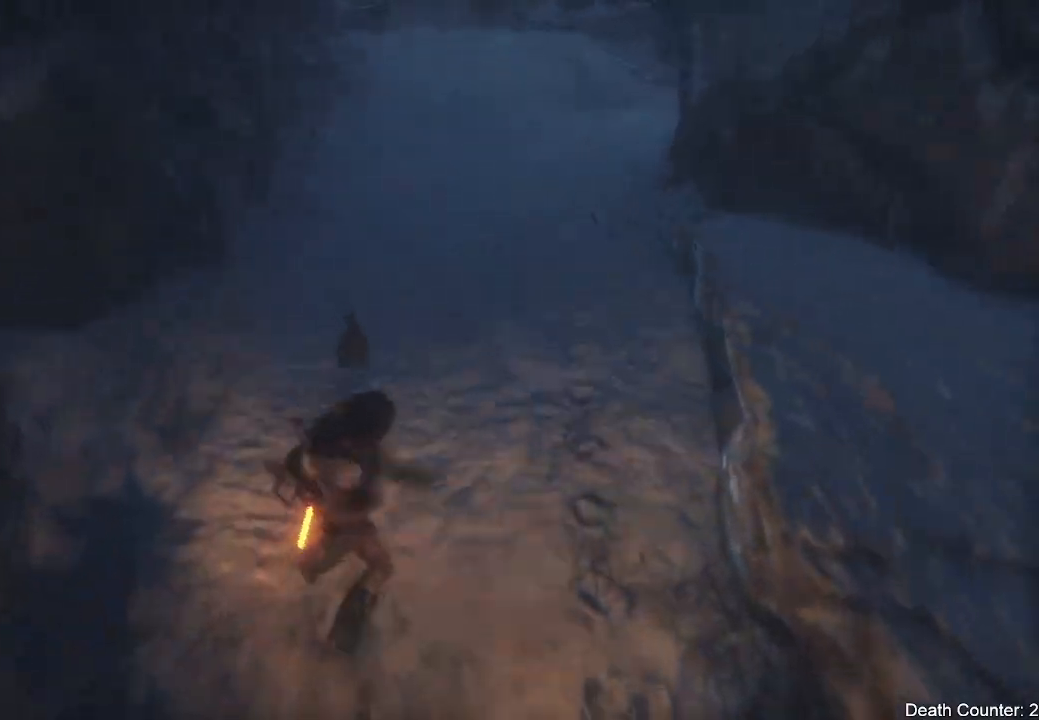
{"buttons": ["L2"], "left_stick": "up", "right_stick": "up-left", "events": [[33, "right_stick", "up-right"], [150, "right_stick", "up"], [250, "L2", "down"], [250, "right_stick", "center"], [383, "right_stick", "up-left"]]}
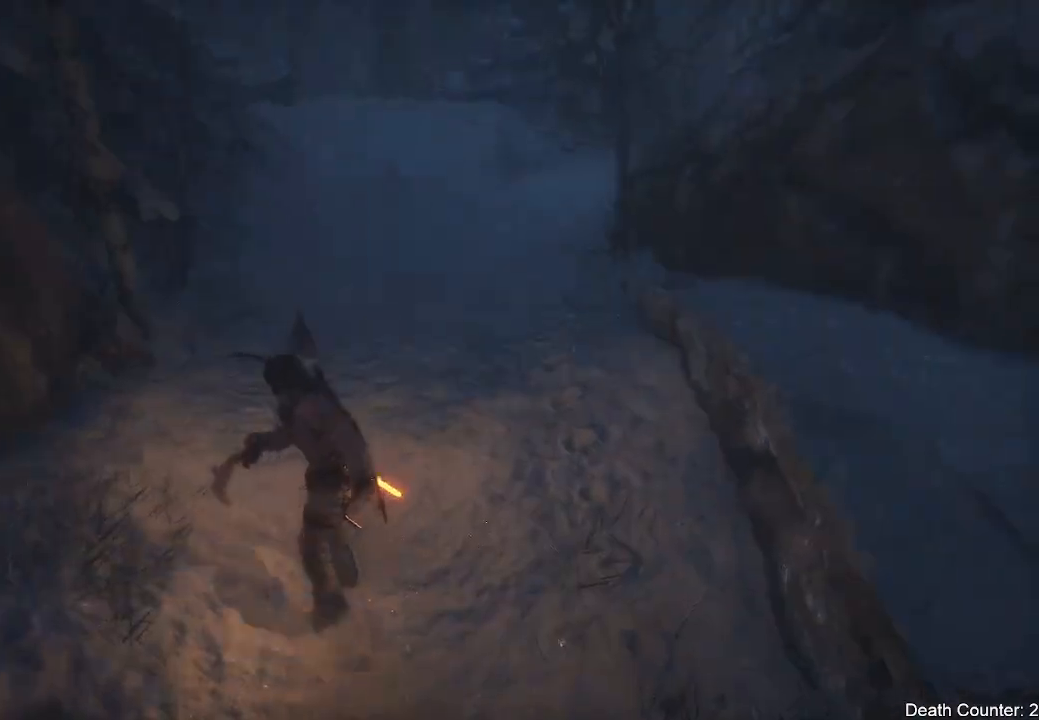
{"buttons": ["L2"], "left_stick": "up-right", "right_stick": "up-left", "events": [[183, "right_stick", "up"], [217, "left_stick", "up-right"], [300, "right_stick", "up-left"]]}
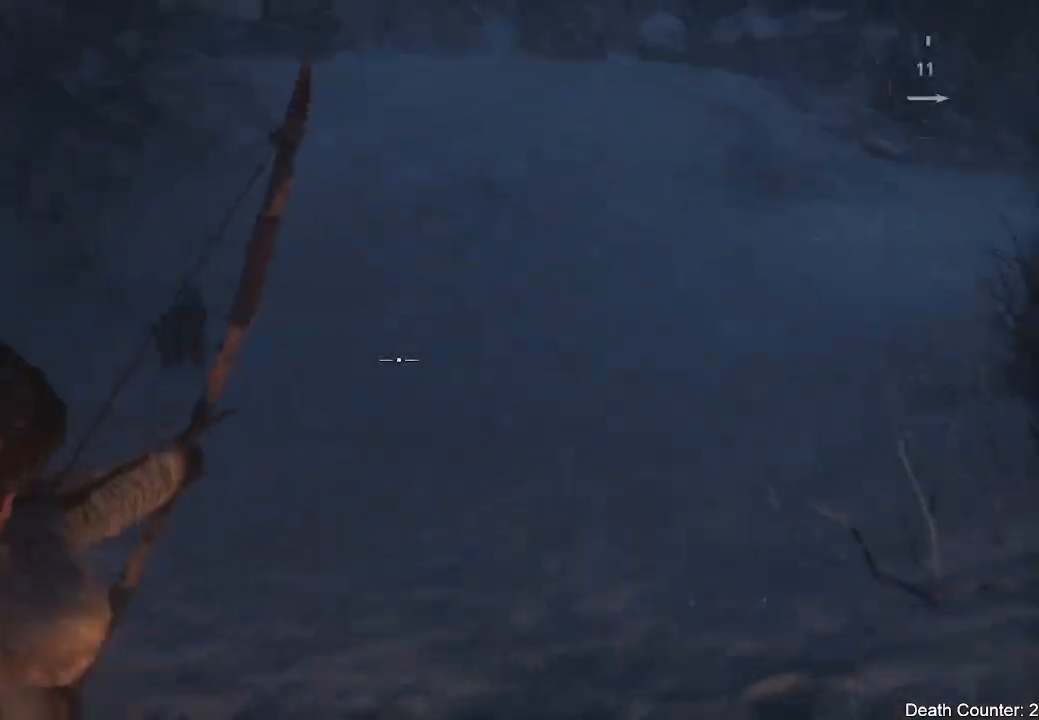
{"buttons": ["L2"], "left_stick": "up-right", "right_stick": "right", "events": [[233, "R3", "down"], [317, "right_stick", "up"], [367, "R3", "up"], [433, "right_stick", "right"]]}
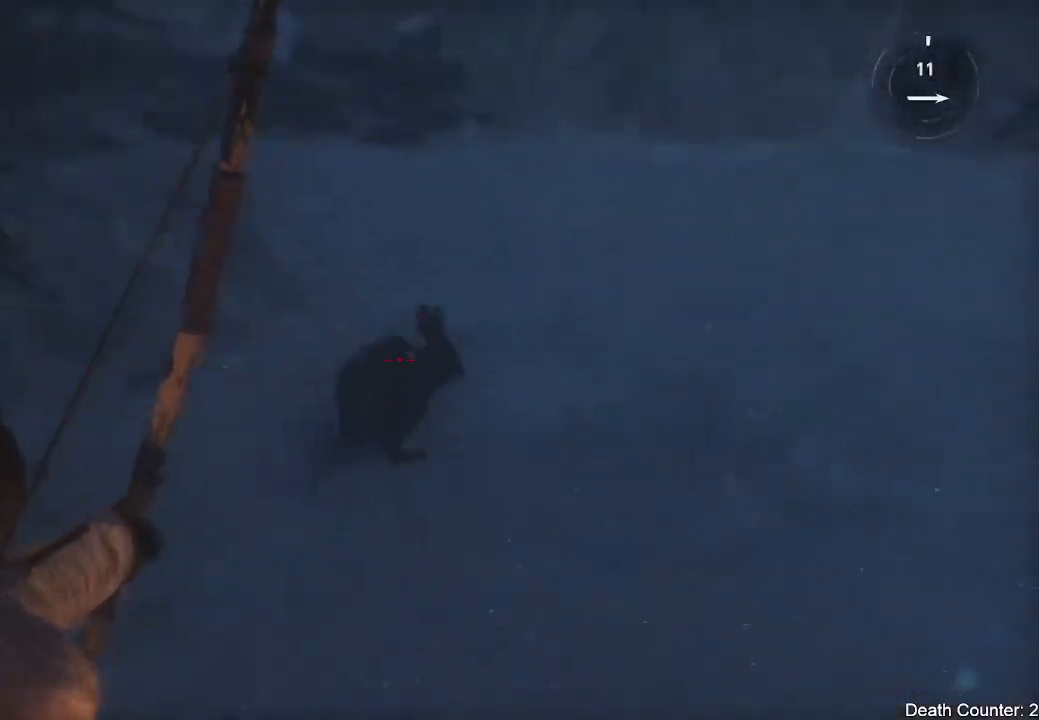
{"buttons": ["L2", "R2"], "left_stick": "up-right", "right_stick": "right", "events": [[100, "R2", "down"], [200, "right_stick", "up-right"], [383, "right_stick", "right"]]}